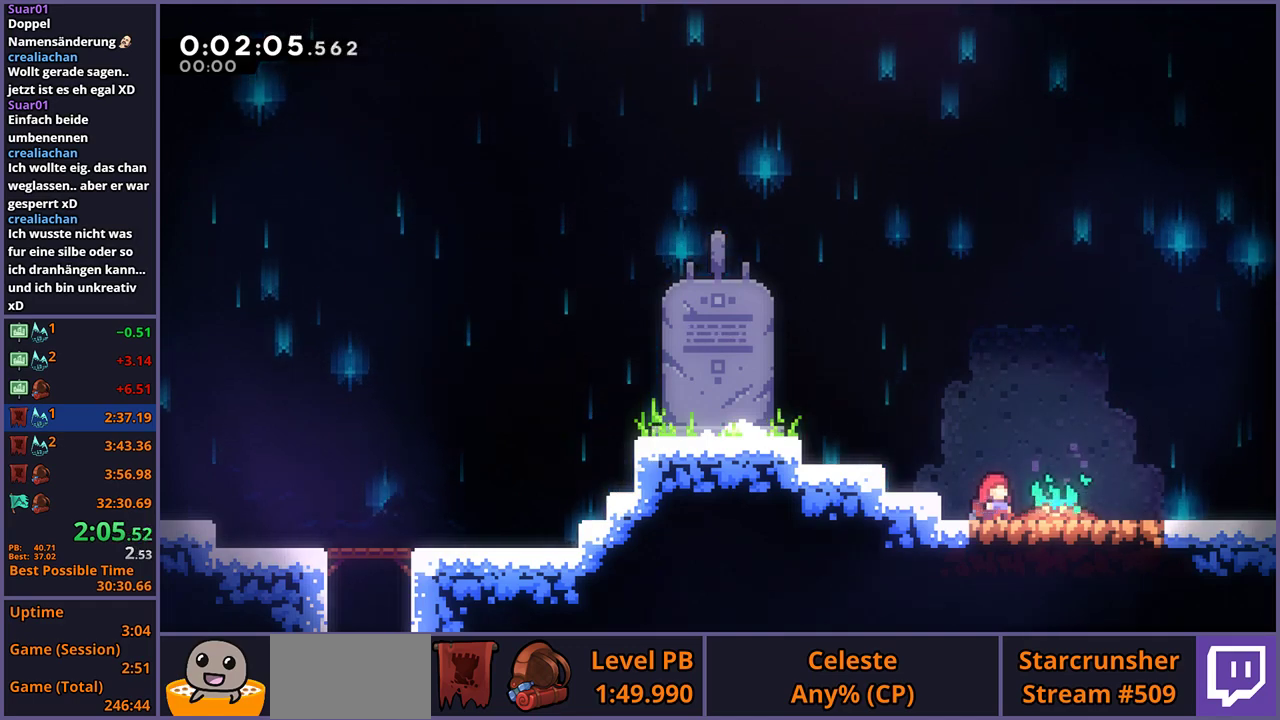
Gameplay with a controller (PlayStation layout); each line is a JSON object with the inputs held at the frame after it. "events" lists button and stick changes between this image and that frame as [ms after this image, input, new state], when the widget could be followed in between.
{"buttons": [], "left_stick": "down-right", "right_stick": "center", "events": [[183, "left_stick", "down-right"]]}
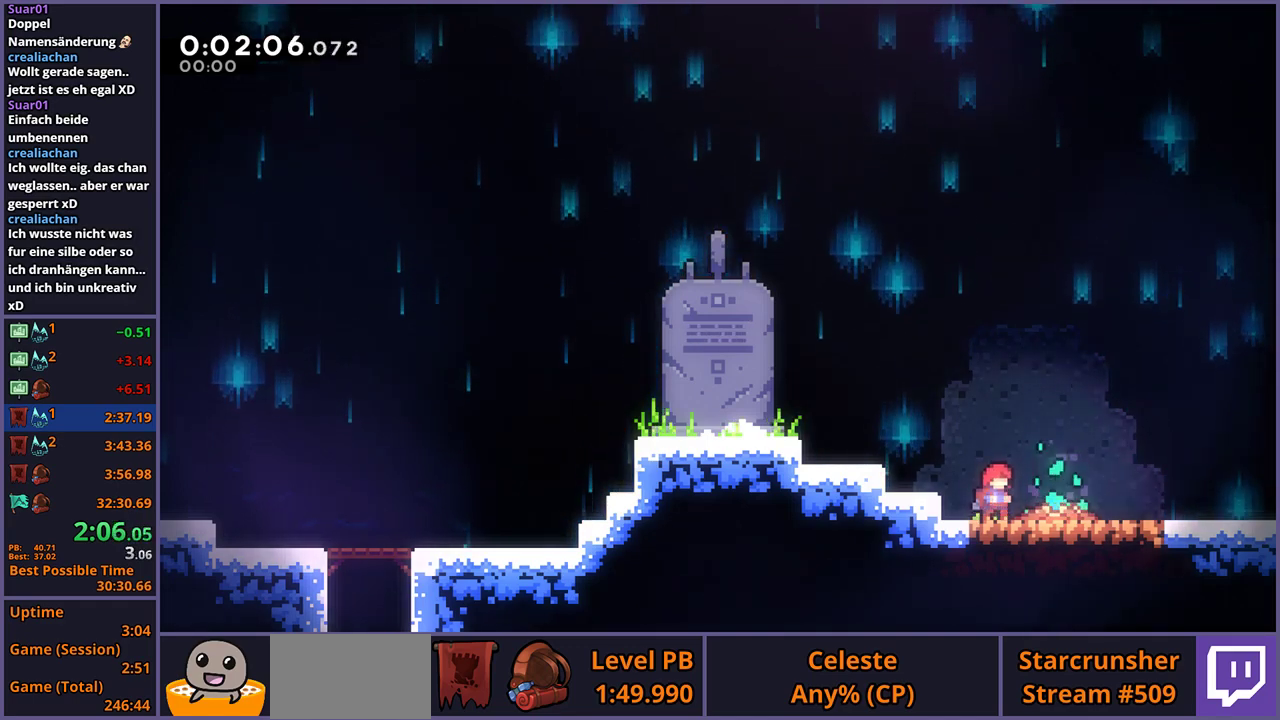
{"buttons": [], "left_stick": "down-right", "right_stick": "center", "events": [[200, "R1", "down"], [383, "CROSS", "down"], [450, "CROSS", "up"], [467, "R1", "up"]]}
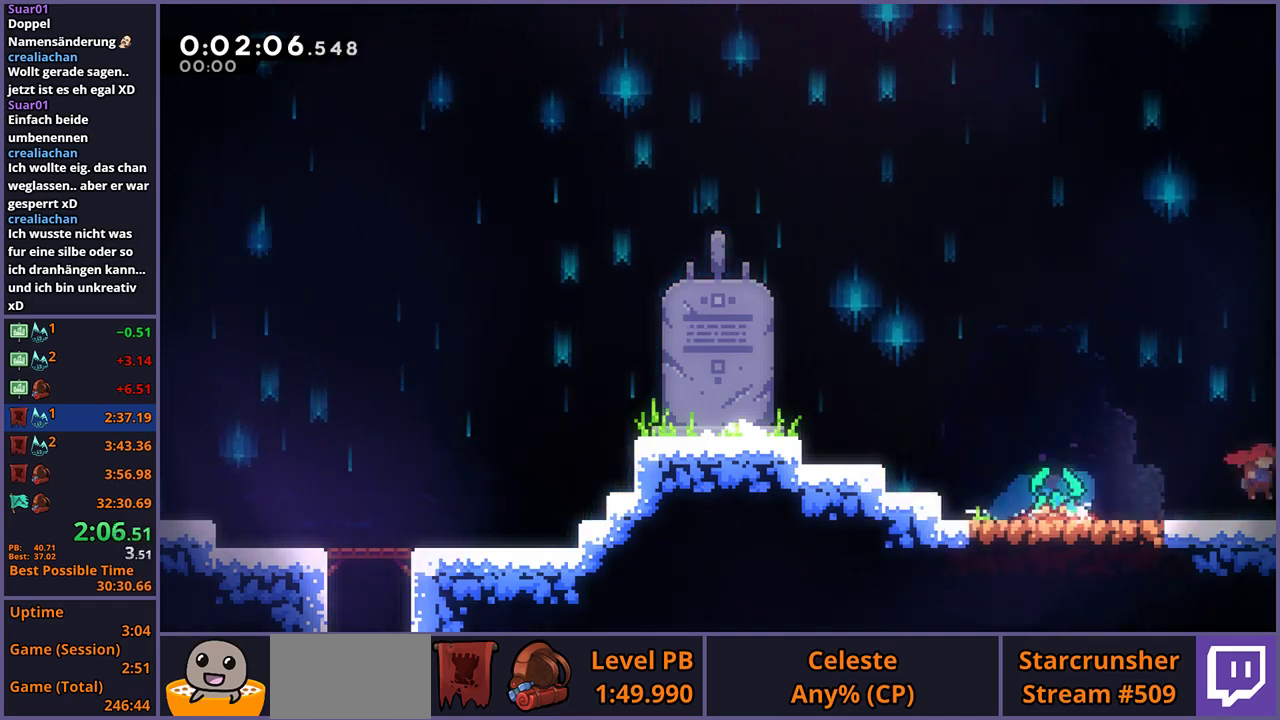
{"buttons": [], "left_stick": "down-right", "right_stick": "center", "events": []}
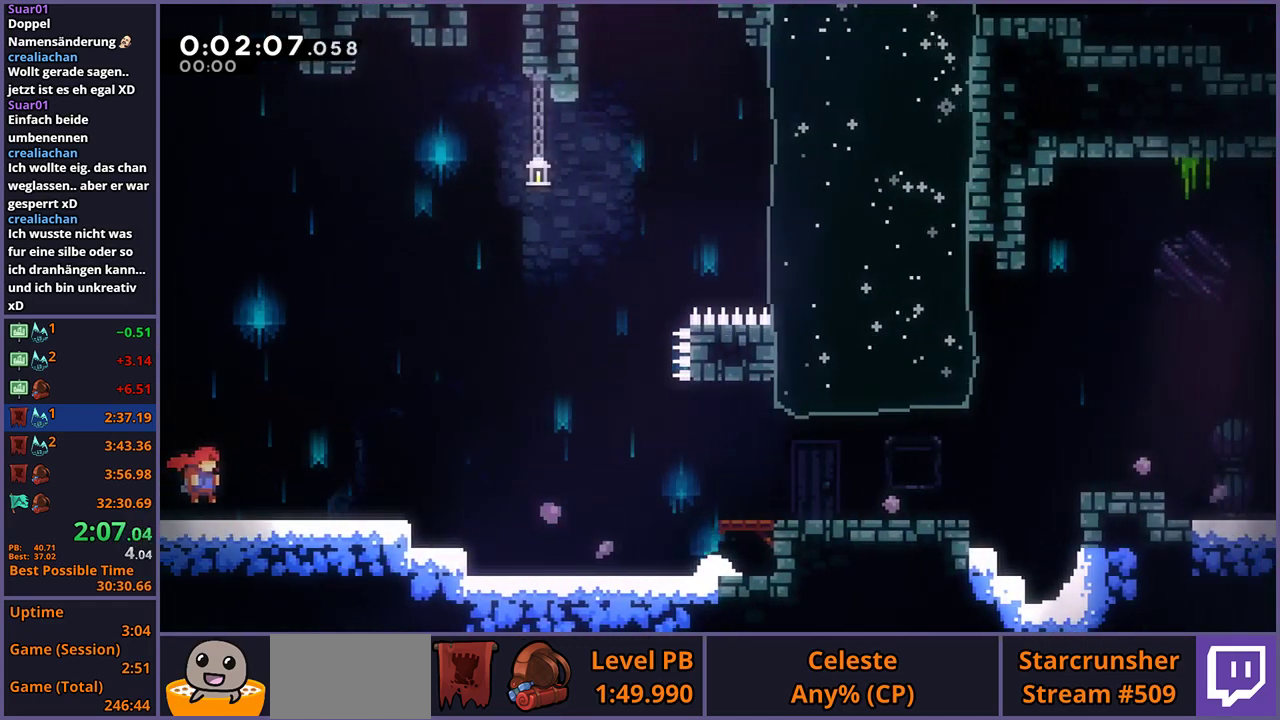
{"buttons": ["CROSS", "R1"], "left_stick": "down-right", "right_stick": "center", "events": [[217, "R1", "down"], [433, "CROSS", "down"]]}
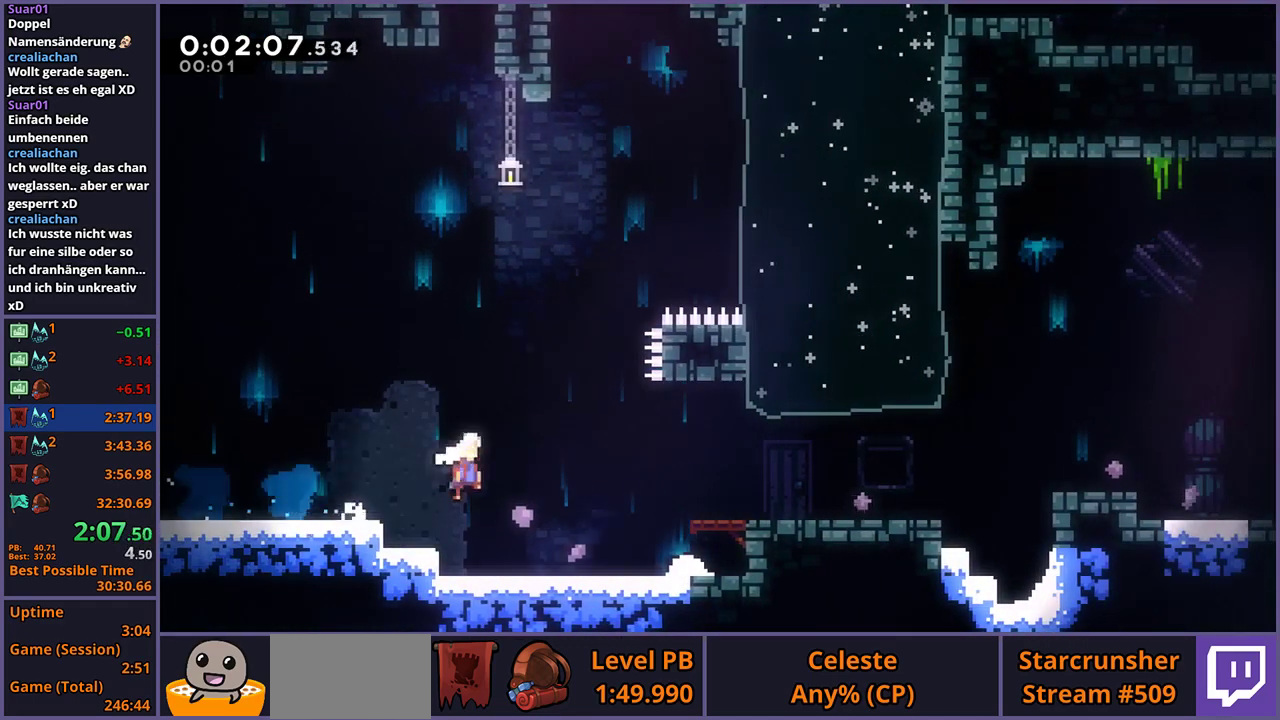
{"buttons": ["CROSS", "R1"], "left_stick": "down-right", "right_stick": "center", "events": [[50, "R1", "up"], [200, "CROSS", "up"], [217, "R1", "down"], [400, "CROSS", "down"]]}
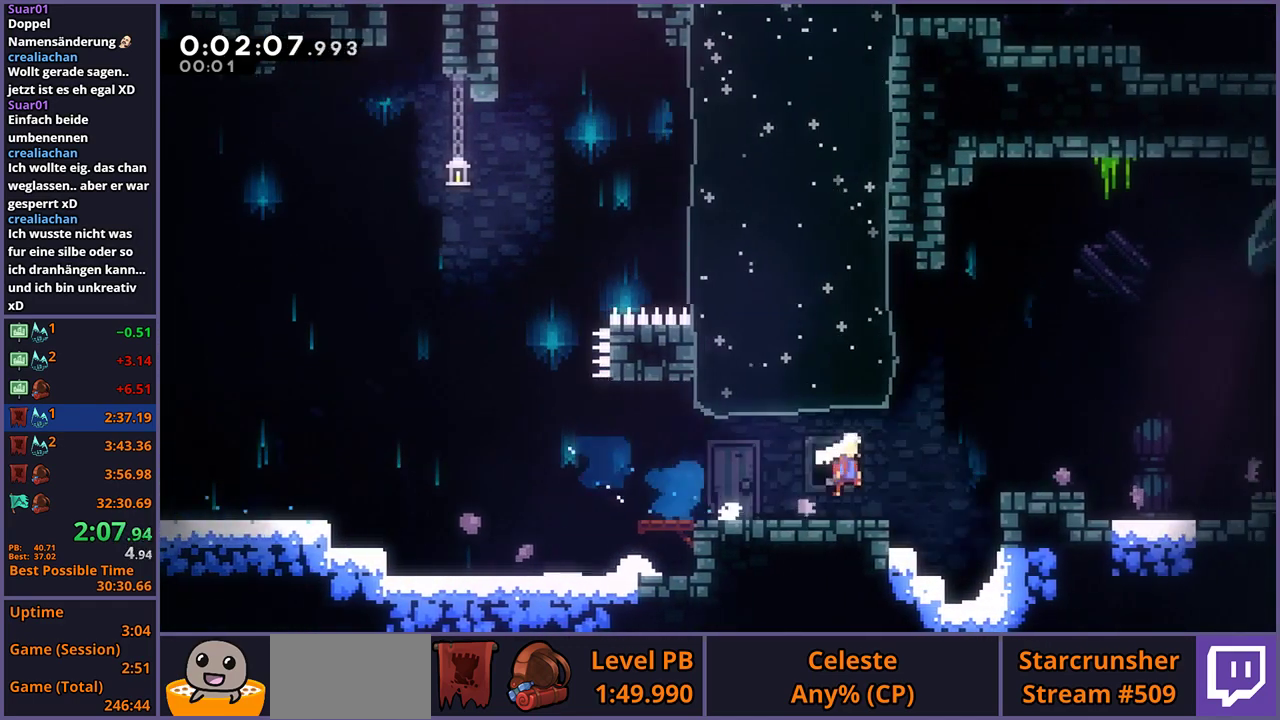
{"buttons": [], "left_stick": "down-right", "right_stick": "center", "events": [[17, "R1", "up"], [183, "CROSS", "up"], [200, "R1", "down"], [383, "CROSS", "down"], [500, "CROSS", "up"], [500, "R1", "up"]]}
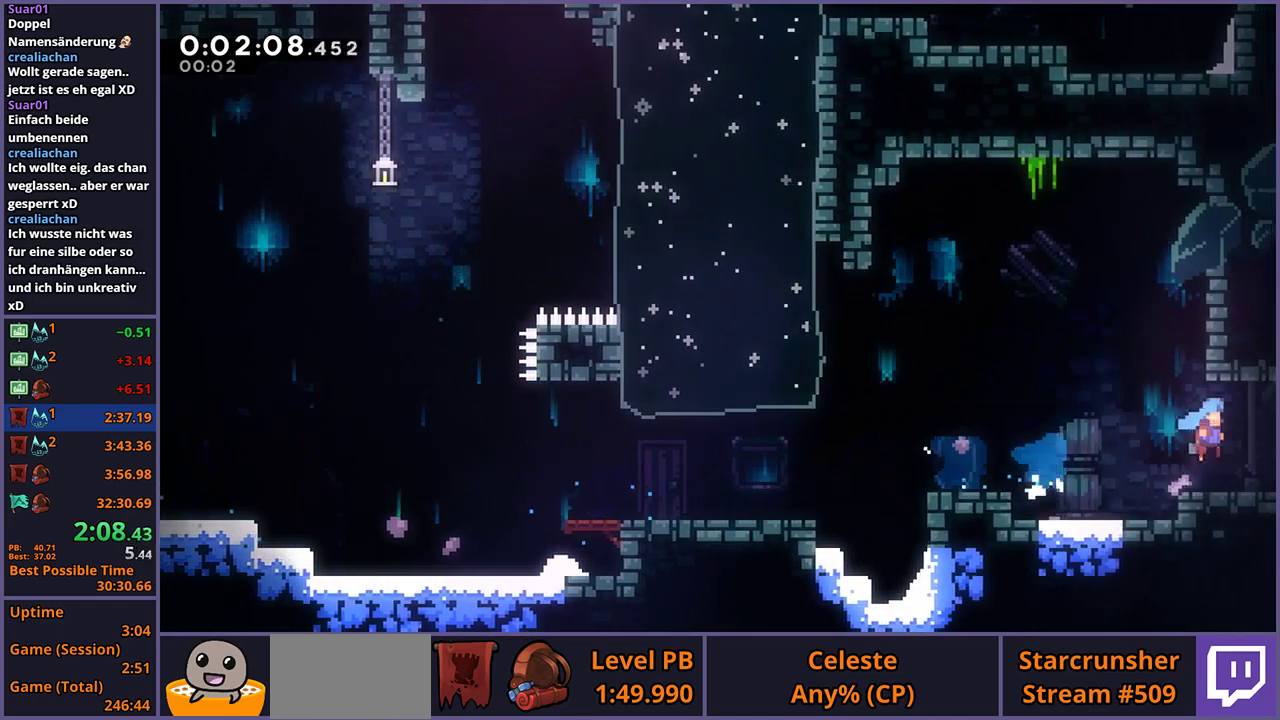
{"buttons": [], "left_stick": "right", "right_stick": "center", "events": [[217, "left_stick", "right"]]}
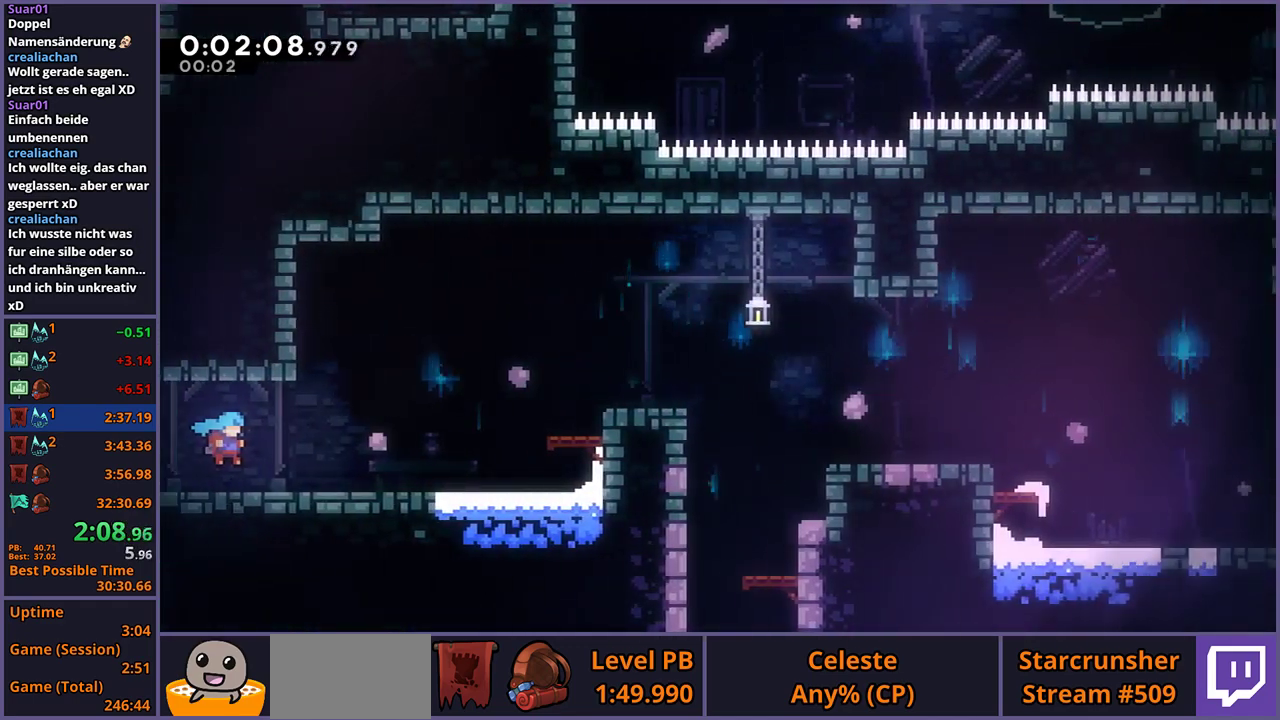
{"buttons": ["CROSS"], "left_stick": "right", "right_stick": "center", "events": [[333, "CROSS", "down"]]}
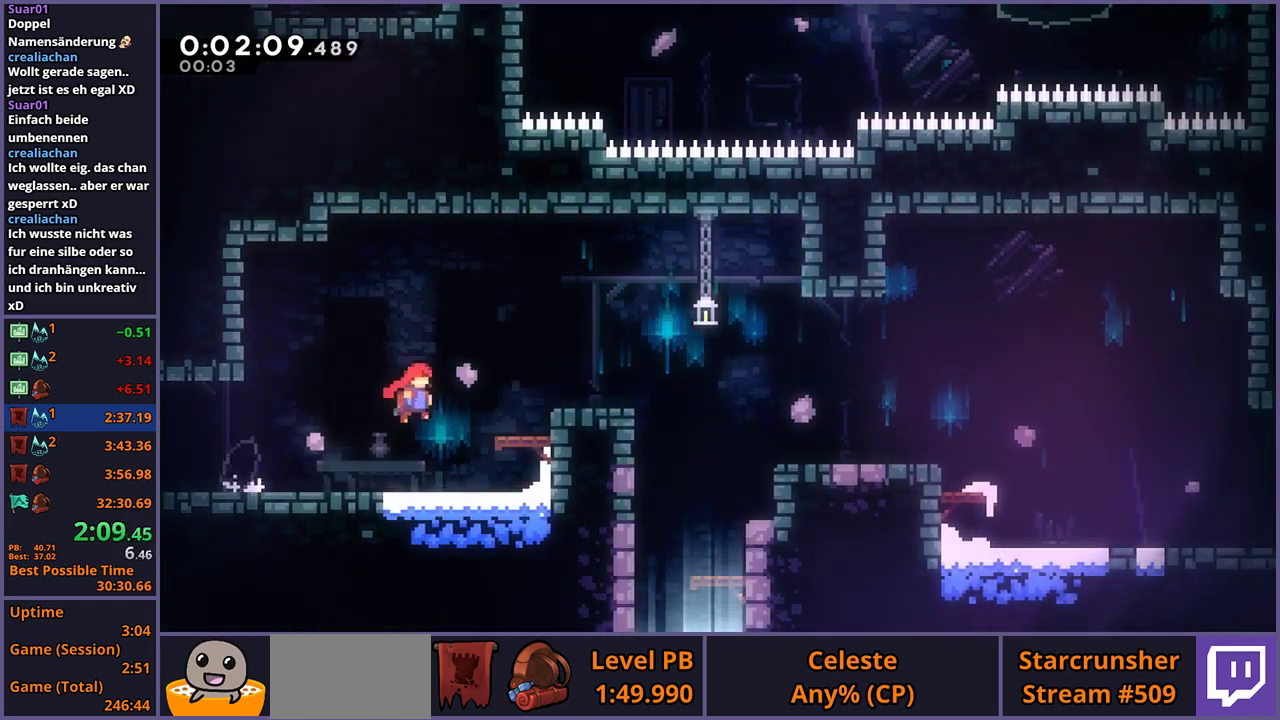
{"buttons": [], "left_stick": "down-left", "right_stick": "center", "events": [[367, "CROSS", "up"], [367, "left_stick", "down-left"]]}
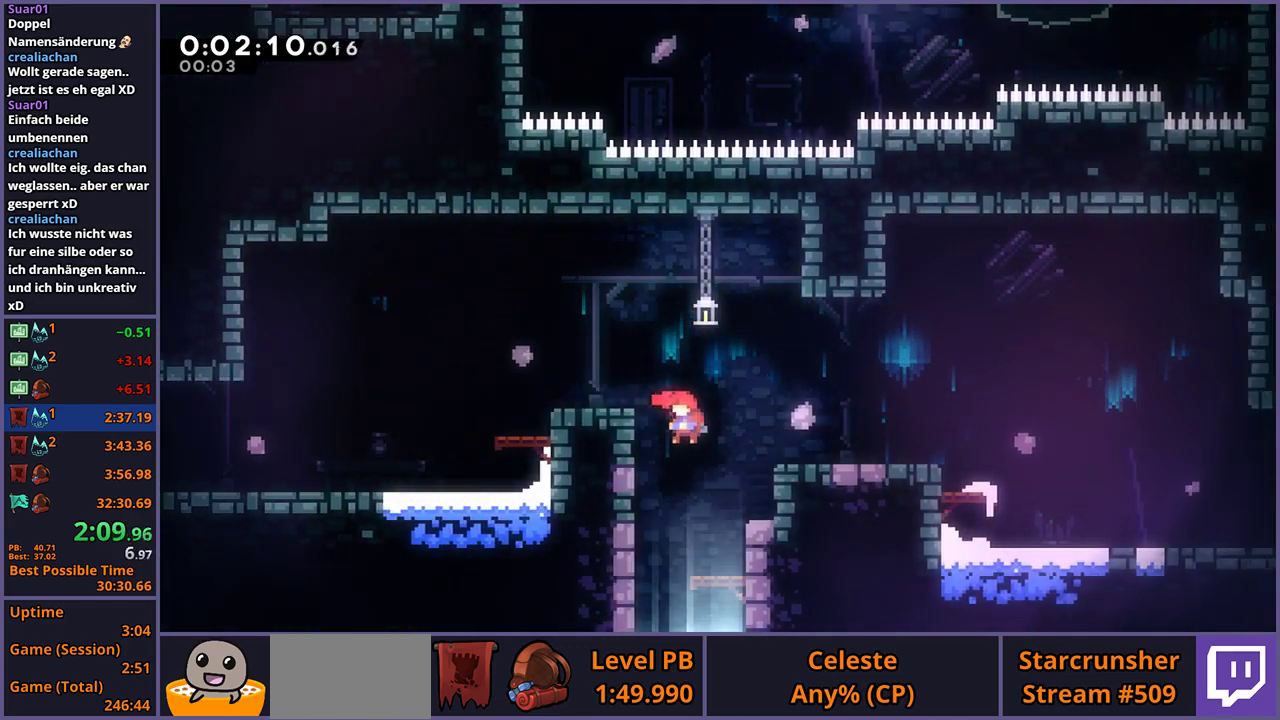
{"buttons": [], "left_stick": "down-left", "right_stick": "center", "events": []}
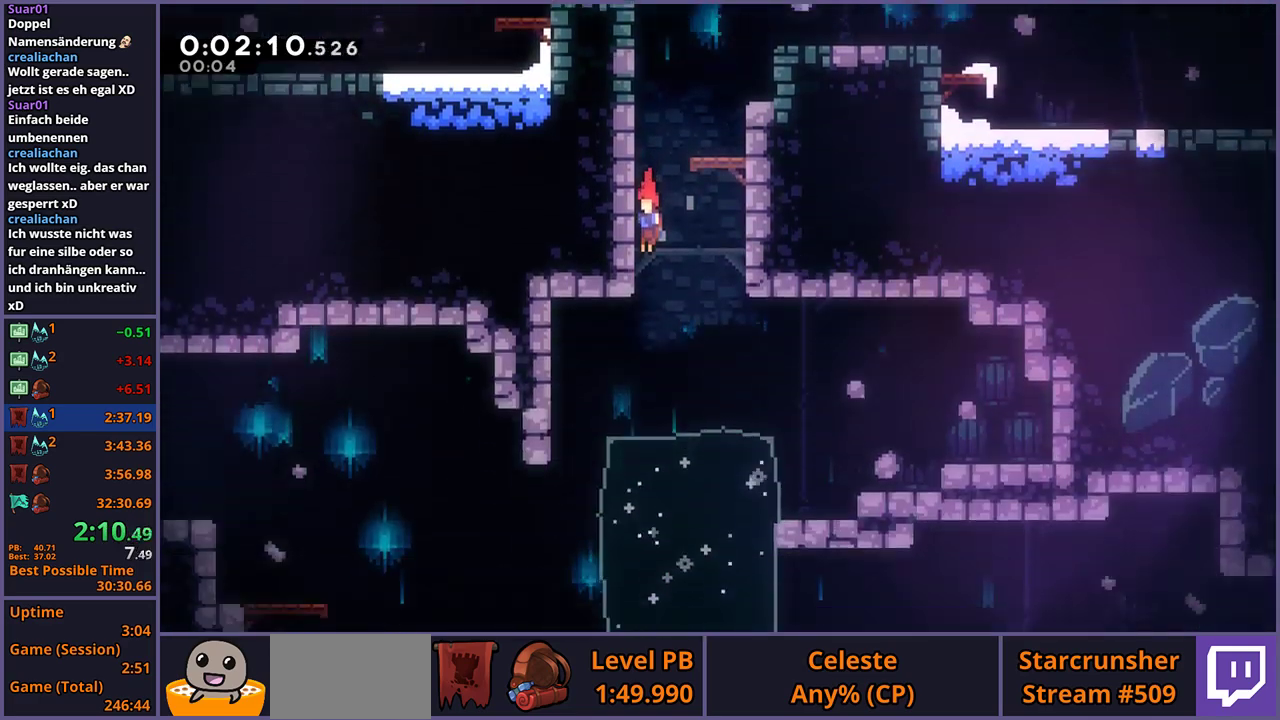
{"buttons": [], "left_stick": "down-left", "right_stick": "center", "events": []}
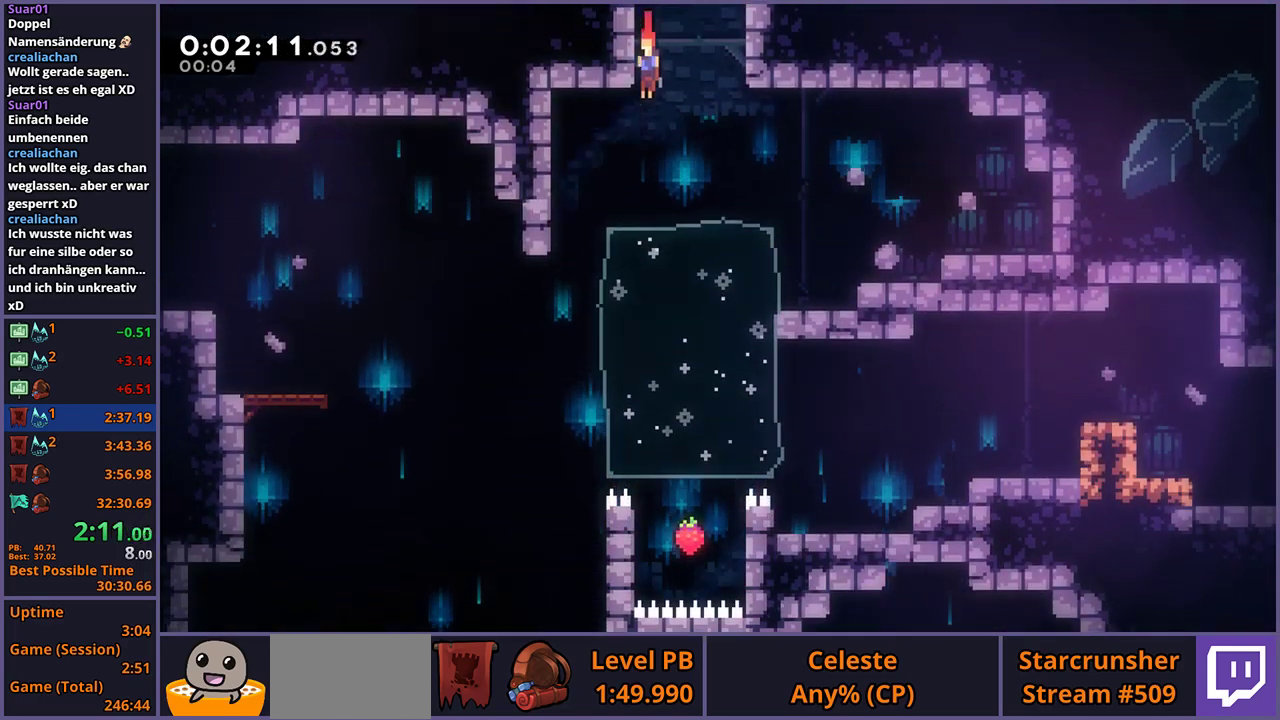
{"buttons": [], "left_stick": "down-left", "right_stick": "center", "events": [[100, "R1", "down"], [167, "R1", "up"]]}
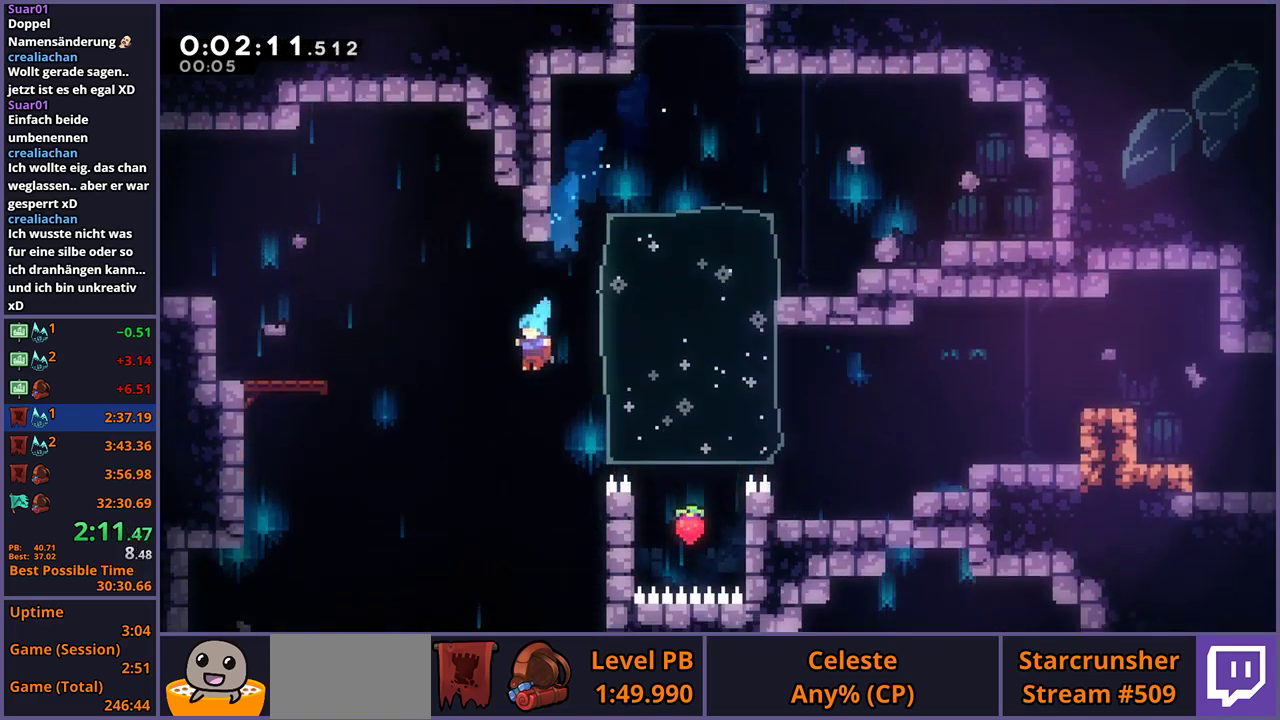
{"buttons": [], "left_stick": "down-left", "right_stick": "center", "events": []}
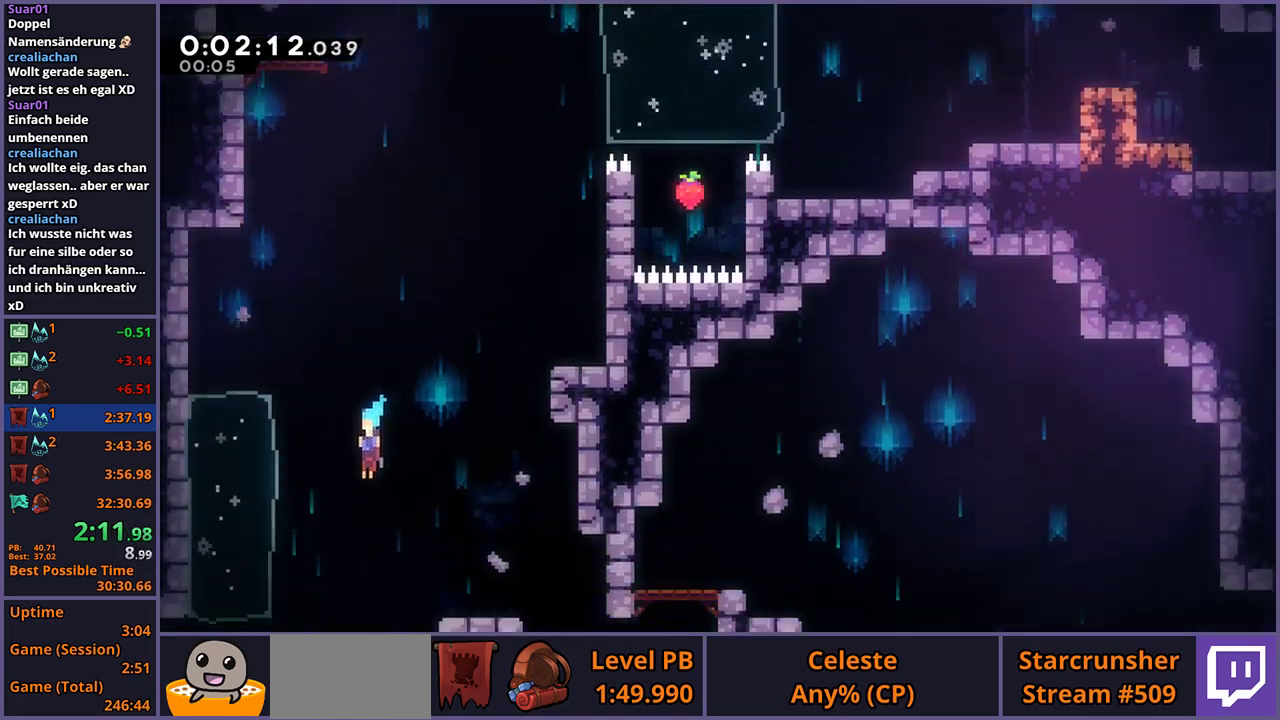
{"buttons": [], "left_stick": "down-right", "right_stick": "center", "events": [[83, "left_stick", "down"], [250, "left_stick", "down-right"]]}
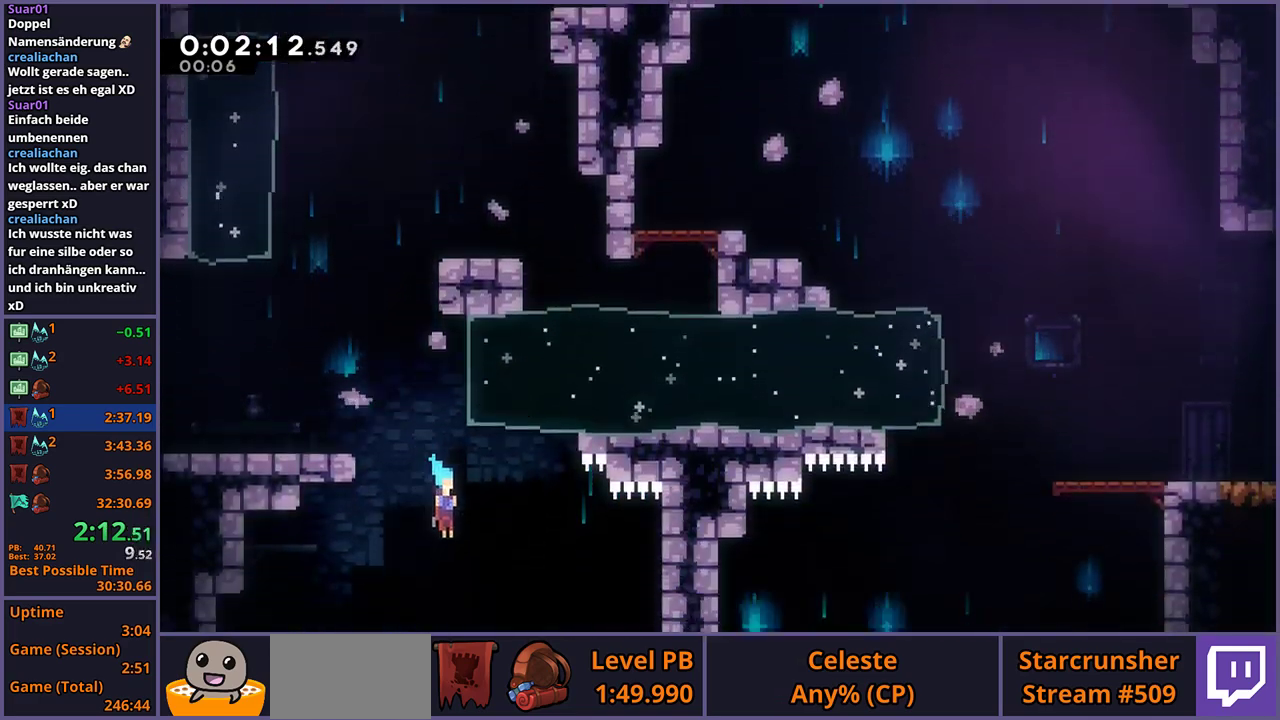
{"buttons": [], "left_stick": "down-right", "right_stick": "center", "events": []}
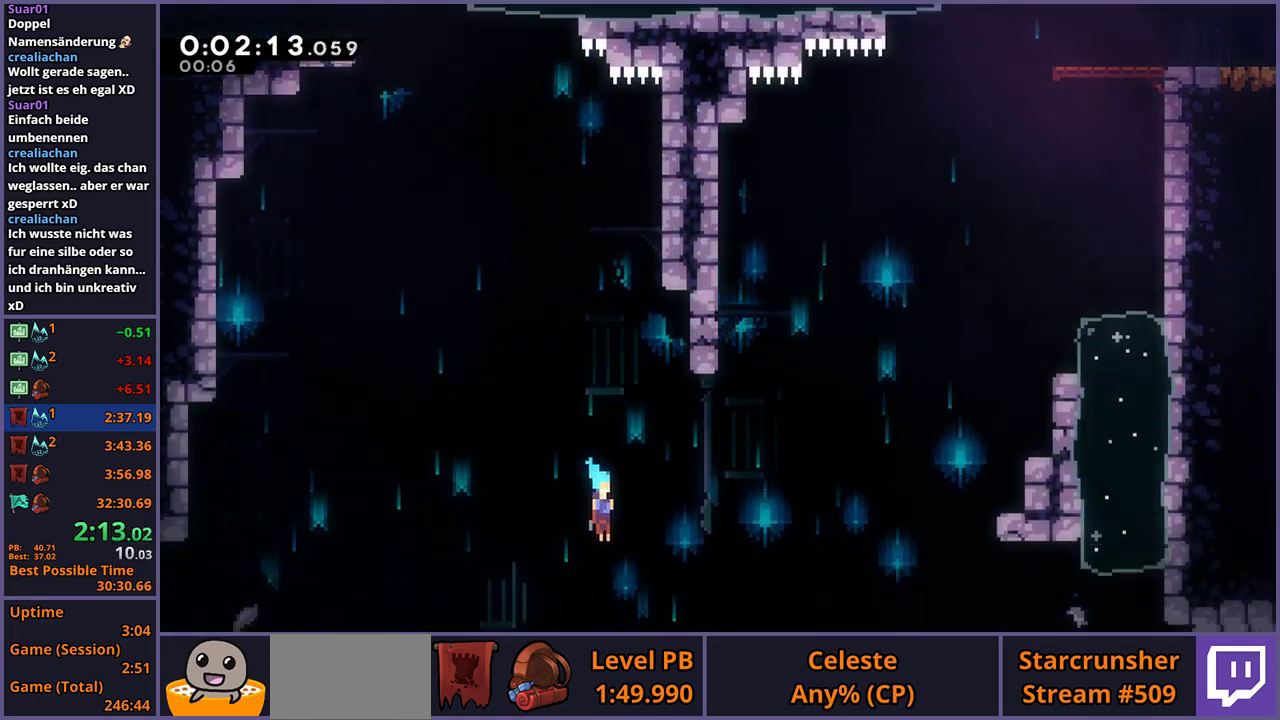
{"buttons": ["CROSS", "R1"], "left_stick": "down-right", "right_stick": "center", "events": [[283, "R1", "down"], [433, "CROSS", "down"]]}
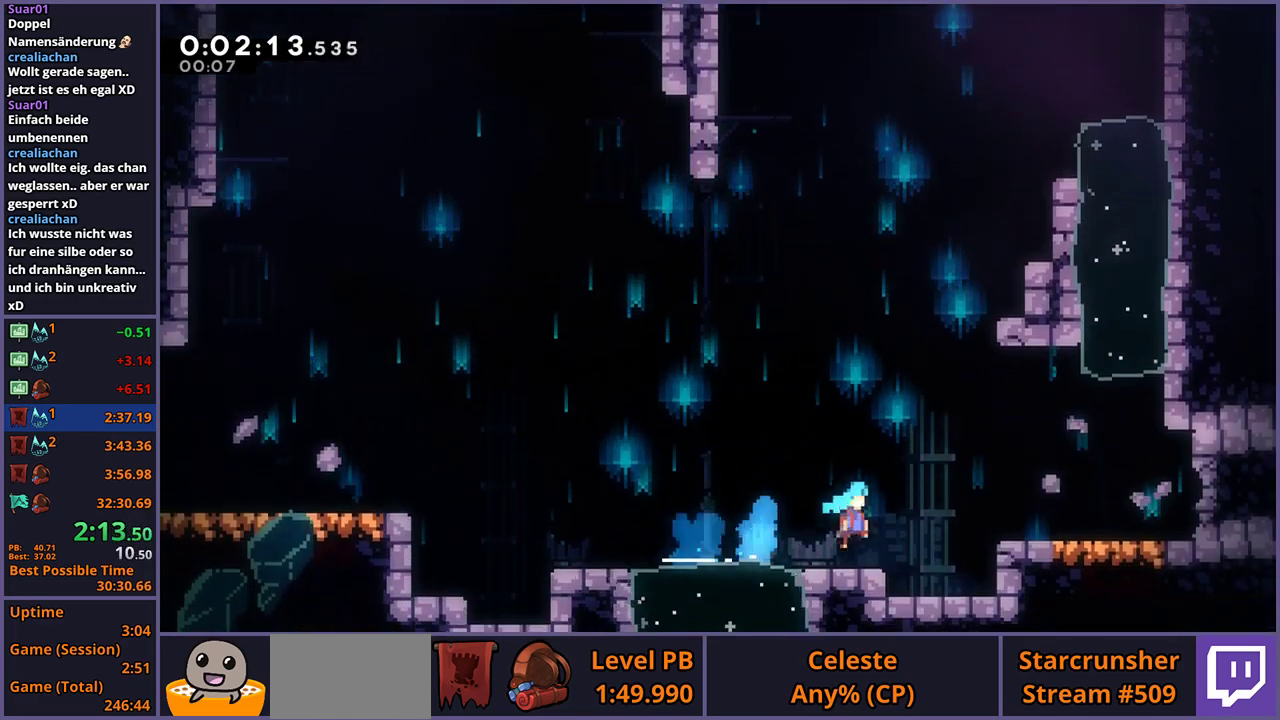
{"buttons": [], "left_stick": "right", "right_stick": "center", "events": [[33, "left_stick", "right"], [67, "R1", "up"], [133, "CROSS", "up"], [233, "R1", "down"], [350, "R1", "up"]]}
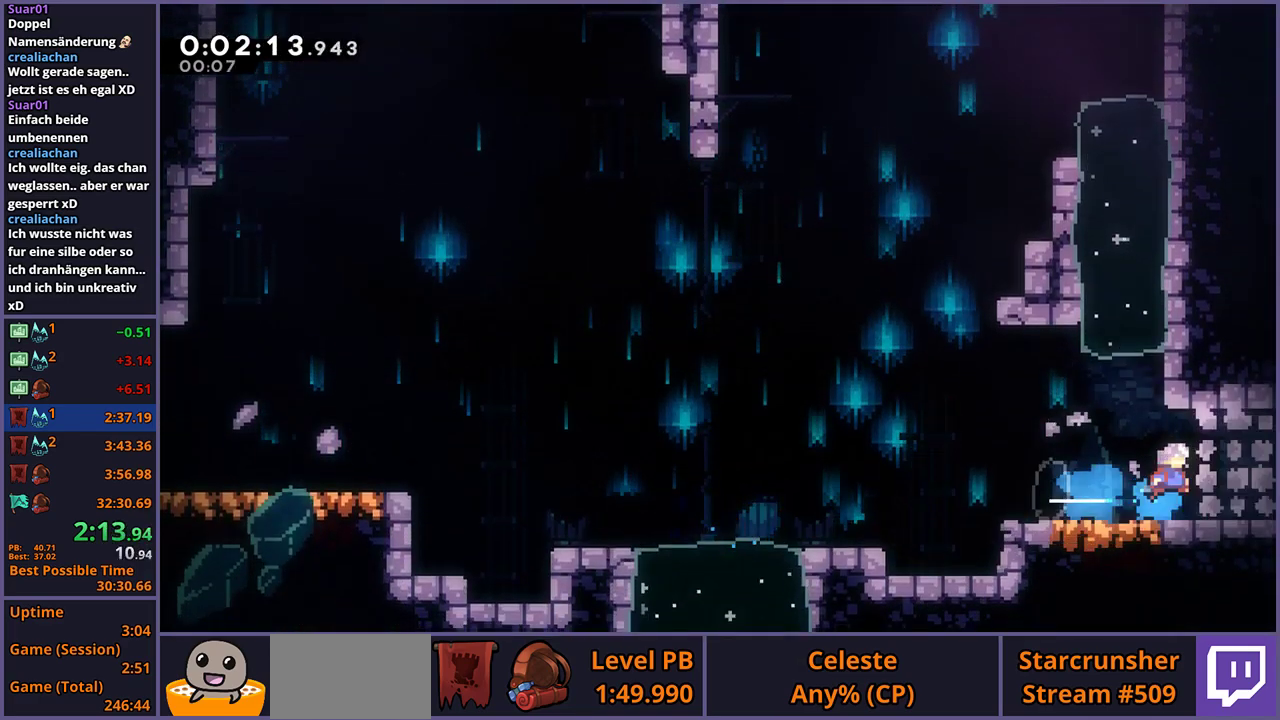
{"buttons": [], "left_stick": "down-right", "right_stick": "center", "events": [[150, "left_stick", "center"], [500, "left_stick", "down-right"]]}
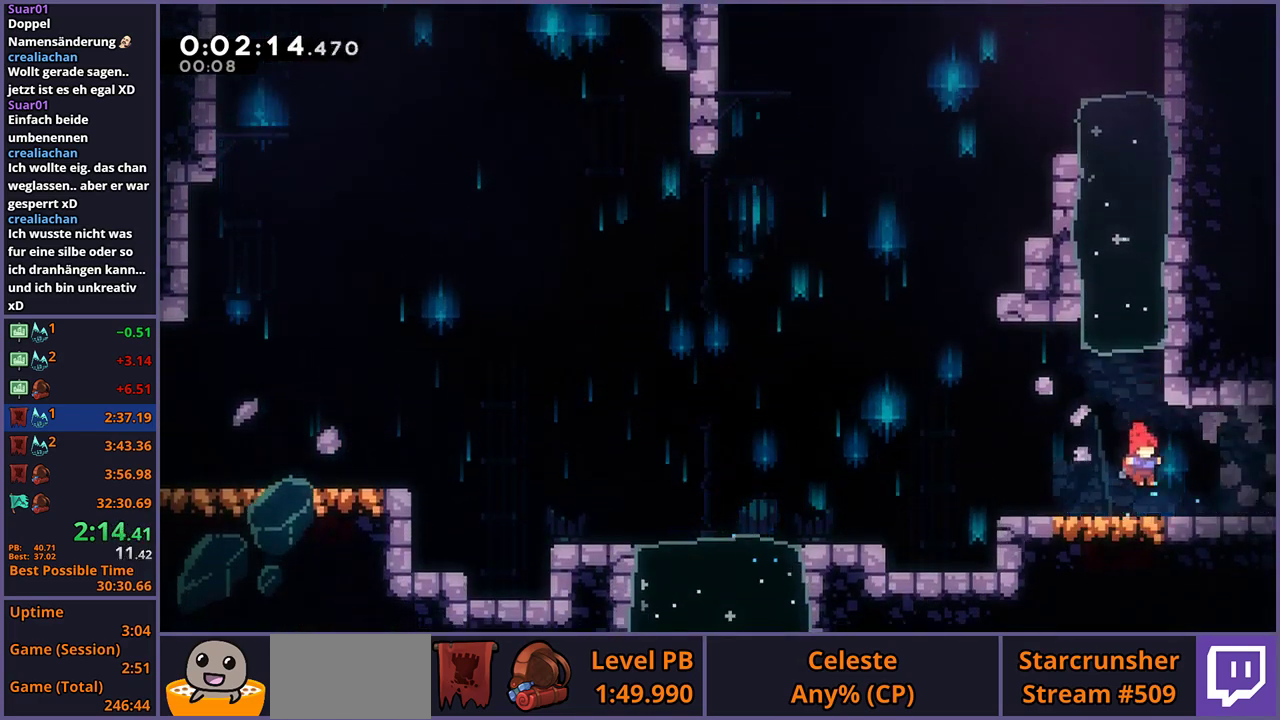
{"buttons": [], "left_stick": "down-right", "right_stick": "center", "events": [[83, "R1", "down"], [283, "R1", "up"]]}
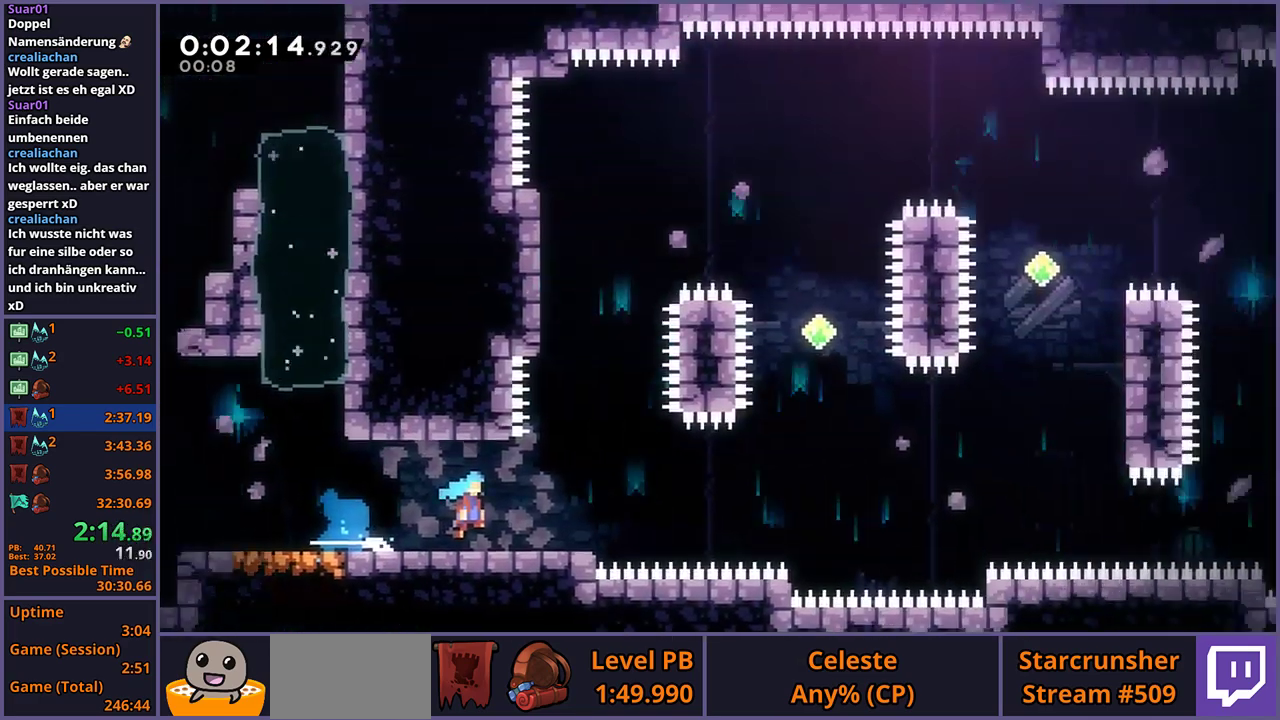
{"buttons": [], "left_stick": "right", "right_stick": "center", "events": [[117, "left_stick", "center"], [250, "left_stick", "right"]]}
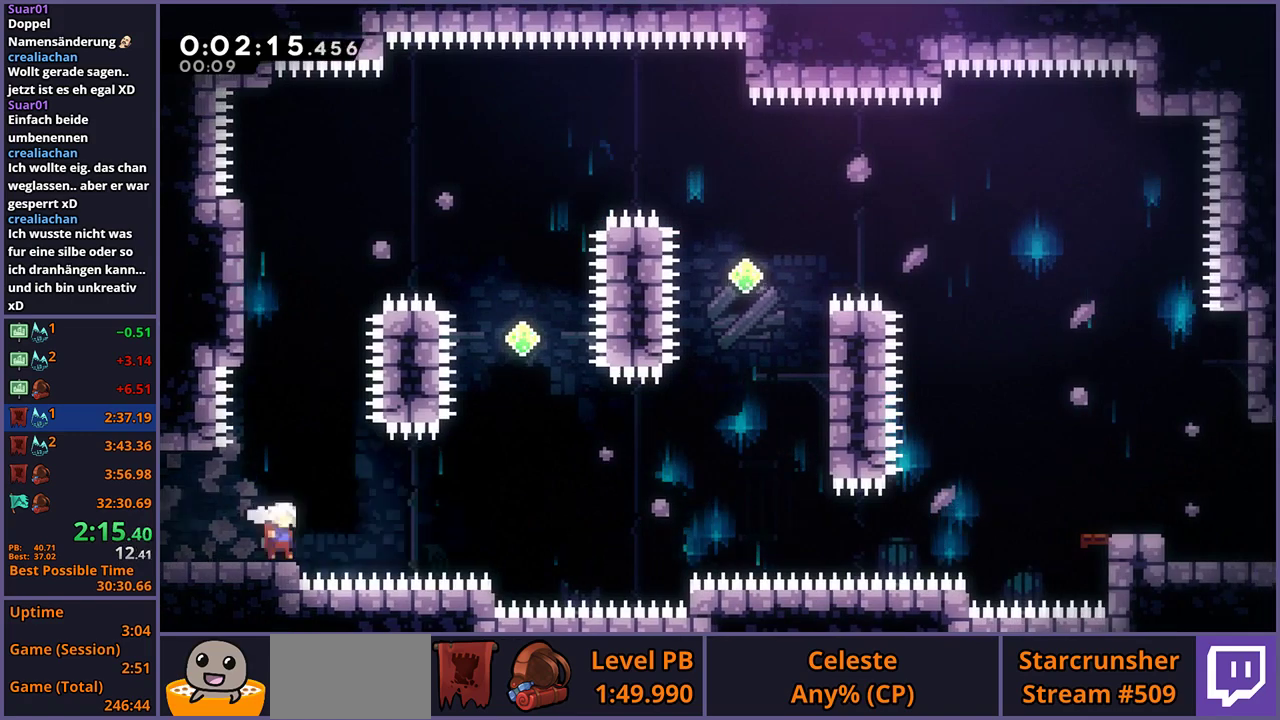
{"buttons": ["R1"], "left_stick": "up-right", "right_stick": "center", "events": [[33, "CROSS", "down"], [333, "left_stick", "up-right"], [467, "CROSS", "up"], [500, "R1", "down"]]}
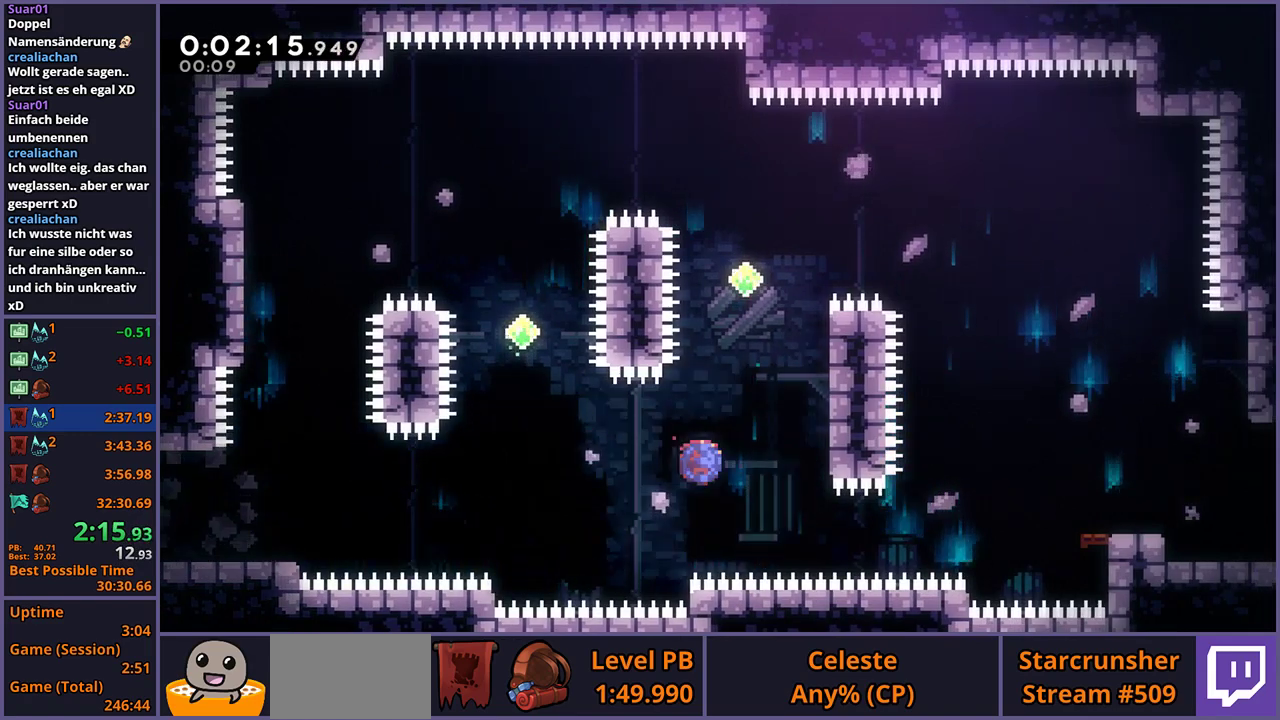
{"buttons": [], "left_stick": "up-right", "right_stick": "center", "events": [[117, "R1", "up"], [217, "left_stick", "up"], [283, "CROSS", "down"], [367, "CROSS", "up"], [400, "R1", "down"], [450, "left_stick", "up-right"], [483, "R1", "up"]]}
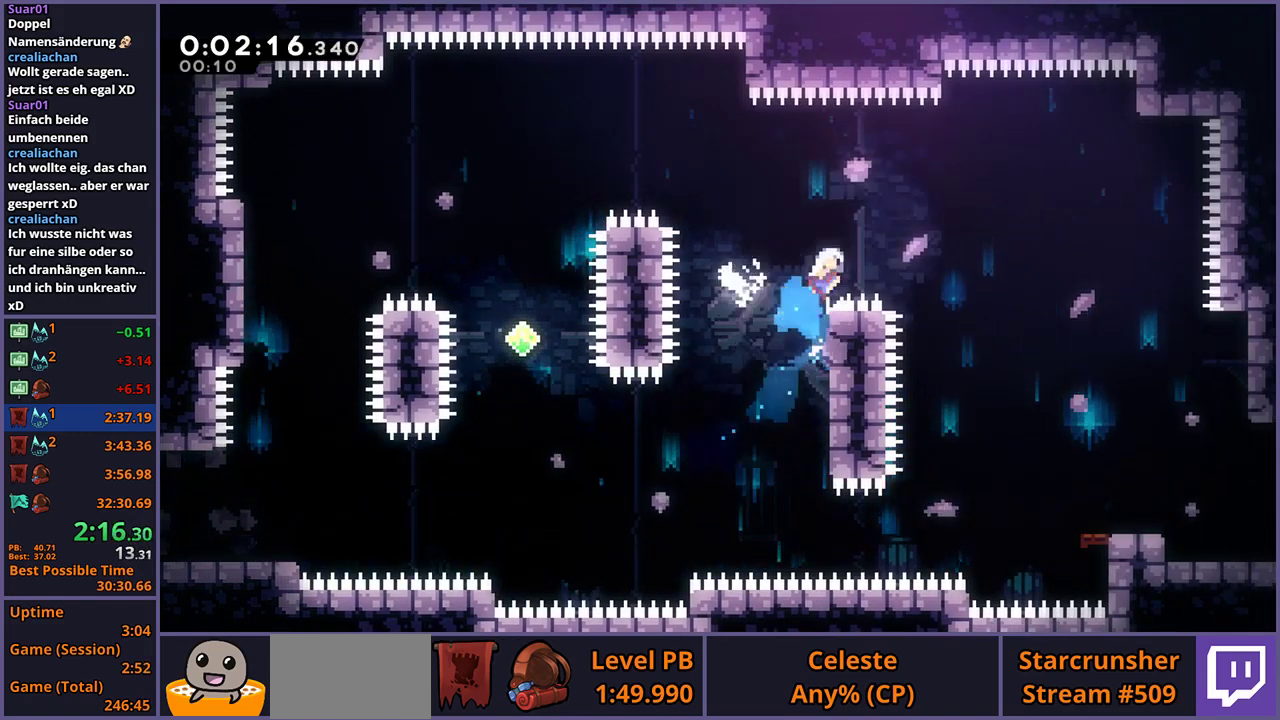
{"buttons": [], "left_stick": "down-right", "right_stick": "center", "events": [[167, "left_stick", "right"], [383, "left_stick", "down-right"]]}
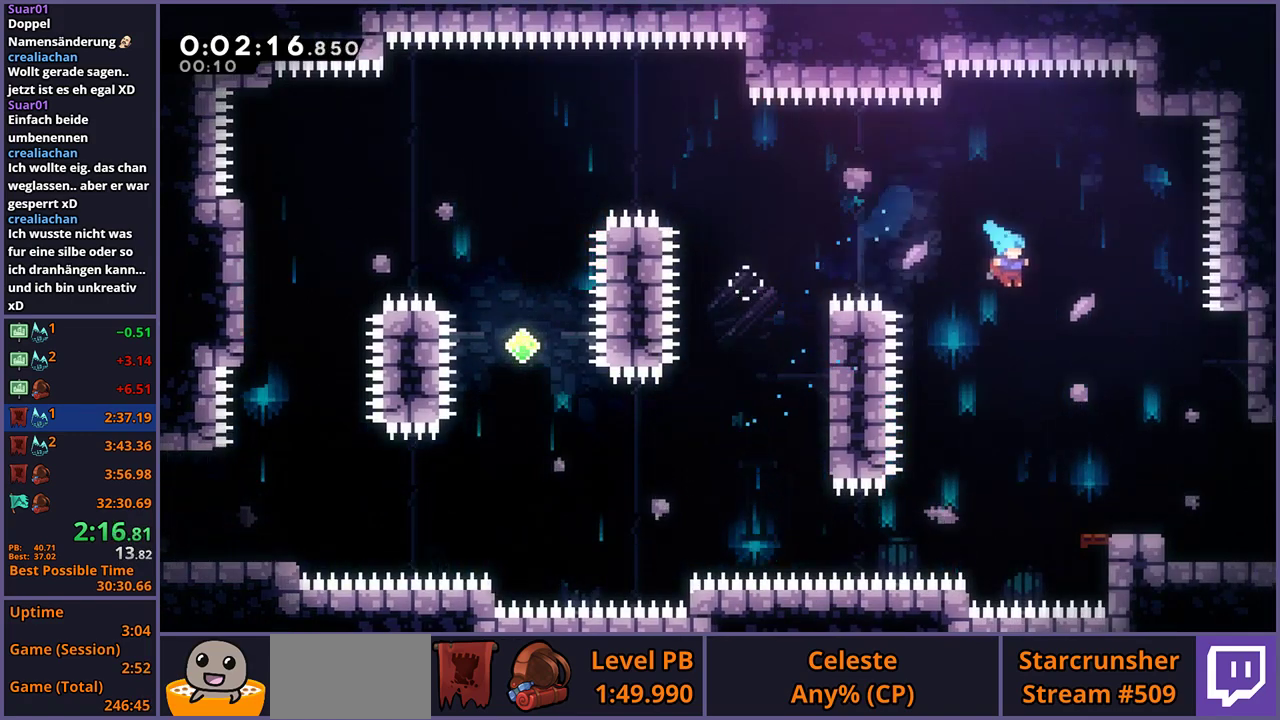
{"buttons": ["R1"], "left_stick": "right", "right_stick": "center", "events": [[200, "left_stick", "center"], [400, "left_stick", "right"], [483, "R1", "down"]]}
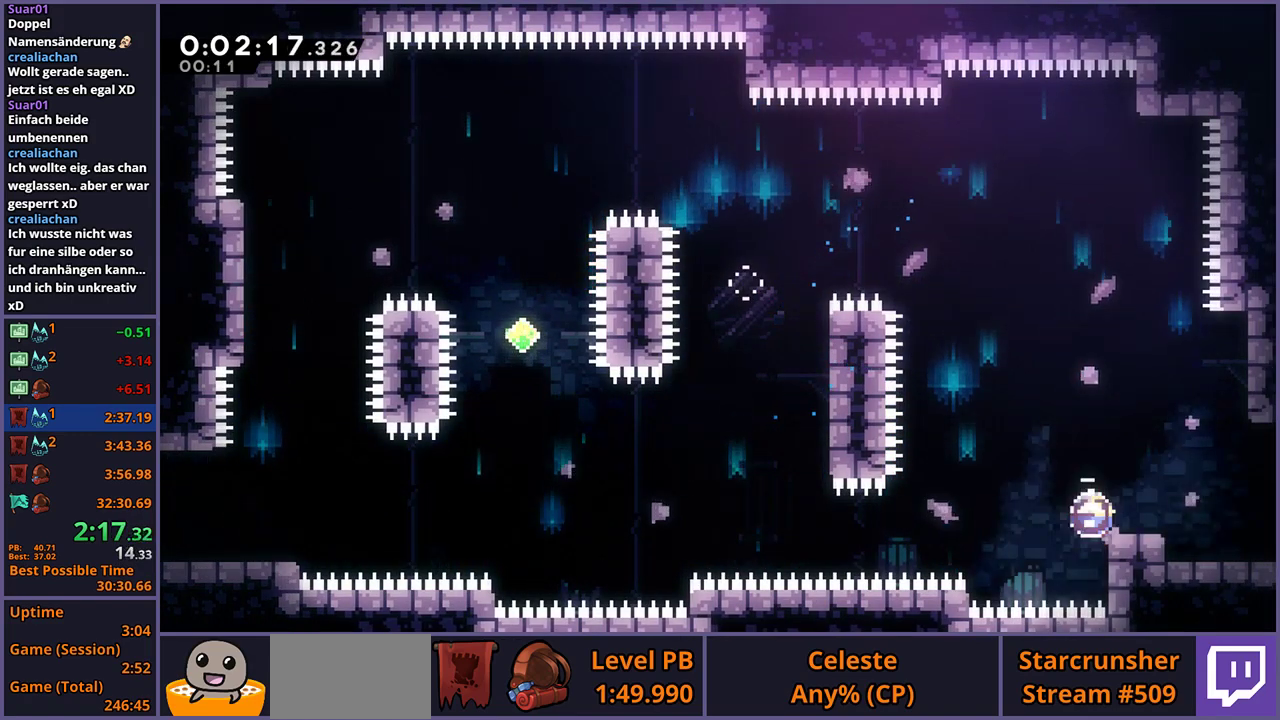
{"buttons": [], "left_stick": "right", "right_stick": "center", "events": [[67, "R1", "up"]]}
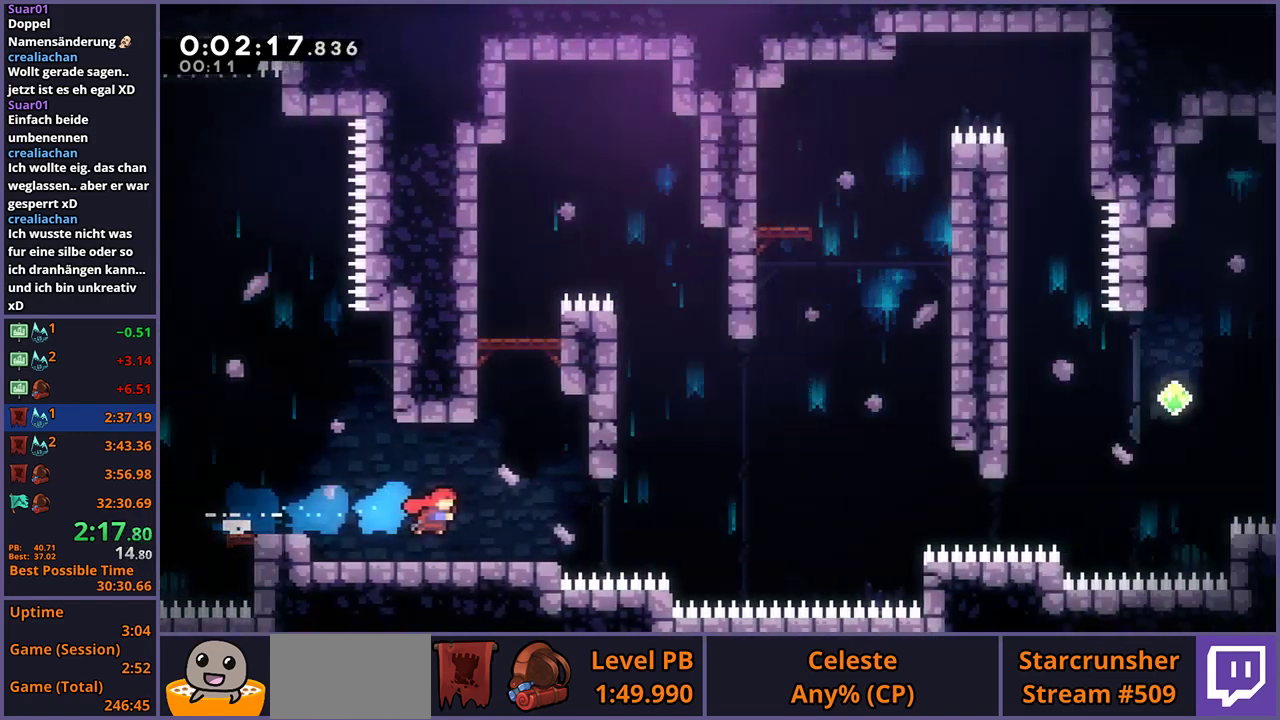
{"buttons": ["R1"], "left_stick": "down-right", "right_stick": "center", "events": [[300, "left_stick", "down-right"], [500, "R1", "down"]]}
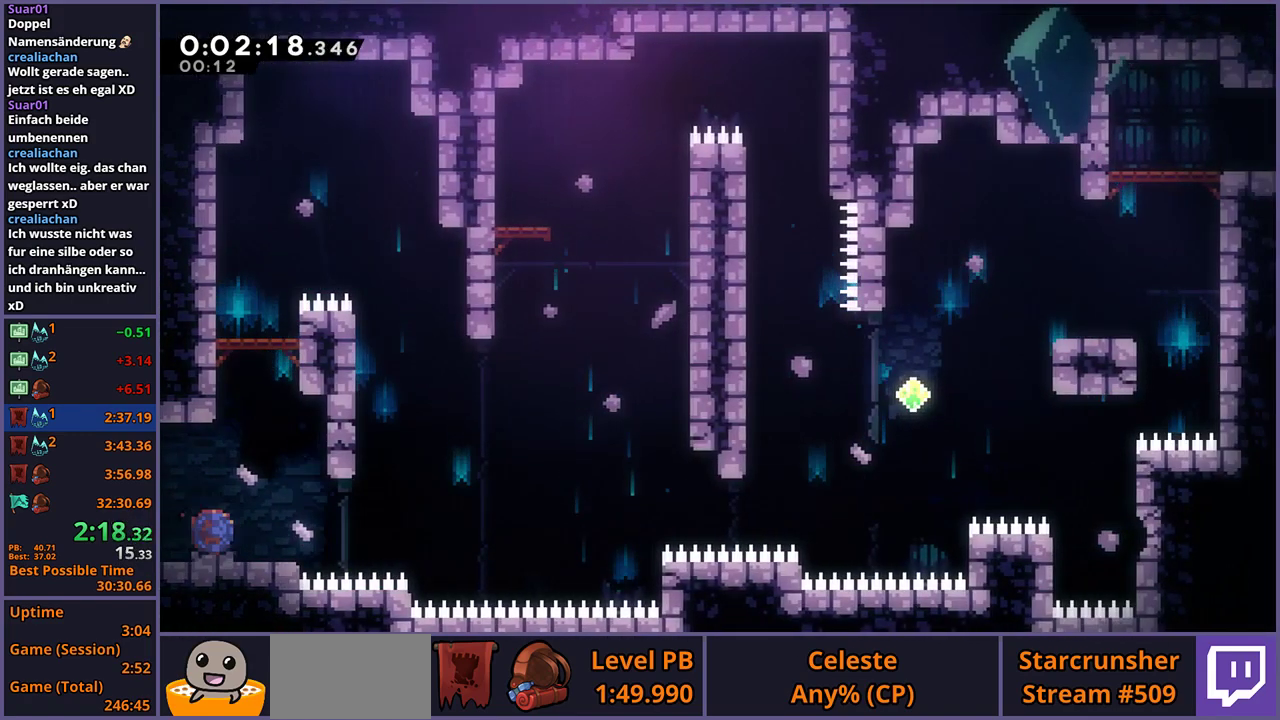
{"buttons": ["CROSS"], "left_stick": "right", "right_stick": "center", "events": [[217, "CROSS", "down"], [317, "left_stick", "right"], [383, "R1", "up"]]}
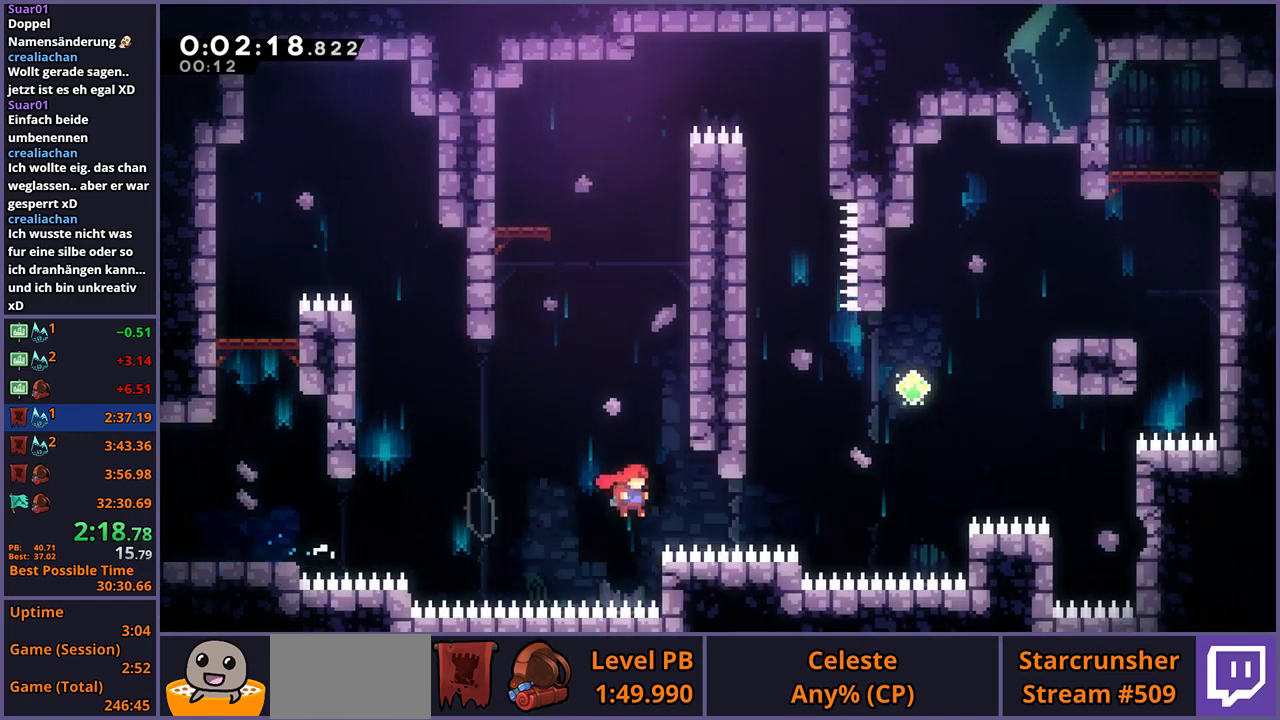
{"buttons": [], "left_stick": "up-right", "right_stick": "center", "events": [[100, "left_stick", "up-right"], [167, "CROSS", "up"], [183, "R1", "down"], [300, "R1", "up"]]}
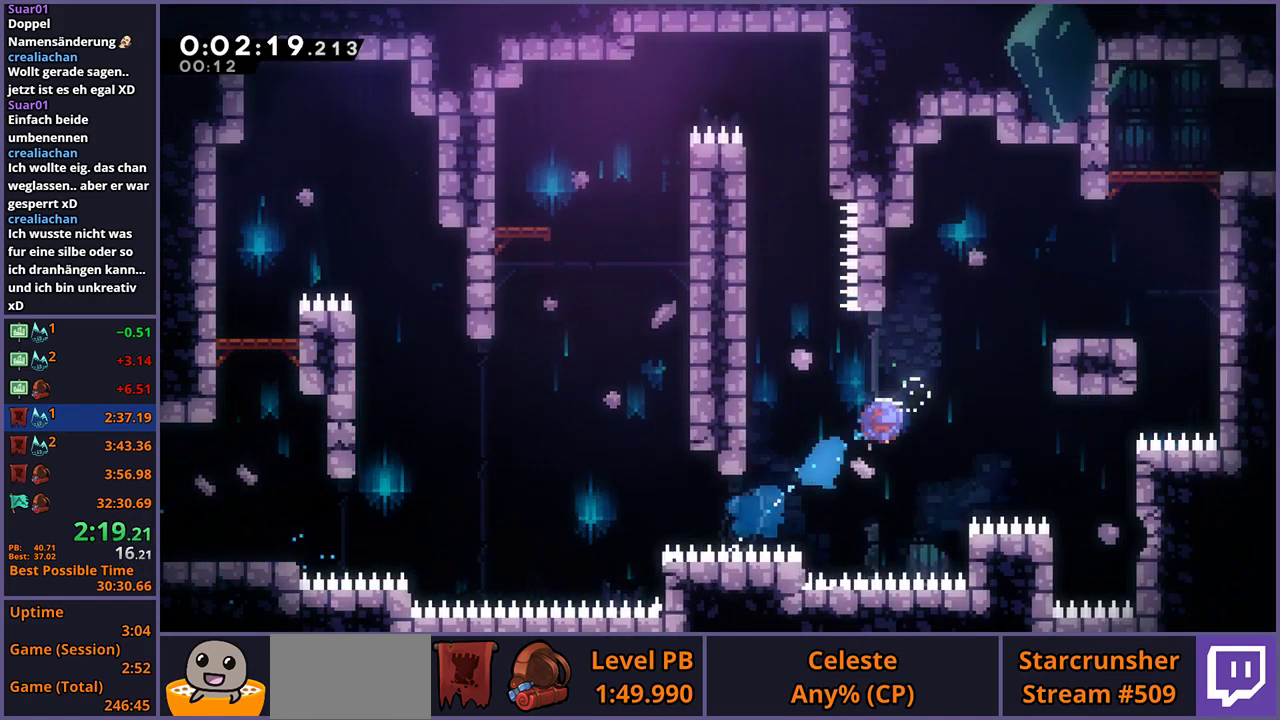
{"buttons": ["L1"], "left_stick": "up-right", "right_stick": "center", "events": [[17, "R1", "down"], [117, "R1", "up"], [450, "L1", "down"]]}
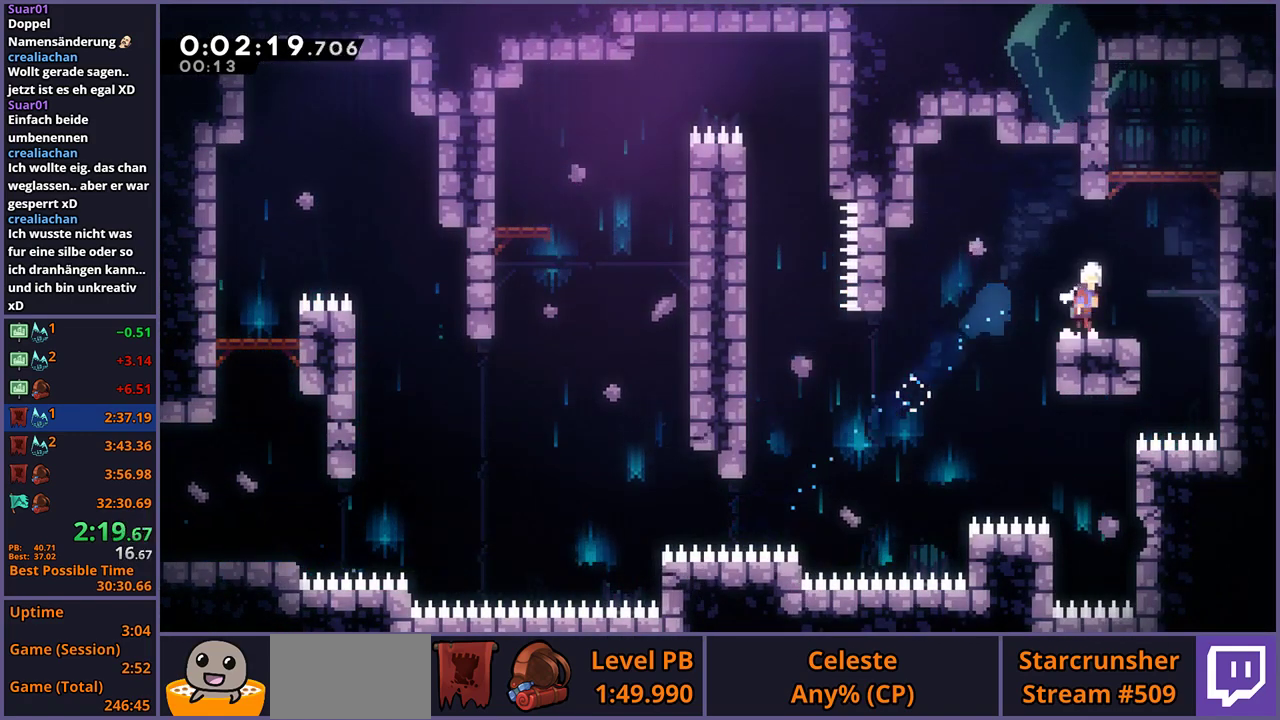
{"buttons": ["CROSS"], "left_stick": "right", "right_stick": "center", "events": [[17, "CROSS", "down"], [183, "CROSS", "up"], [200, "R1", "down"], [383, "CROSS", "down"], [383, "L1", "up"], [400, "left_stick", "right"], [483, "R1", "up"]]}
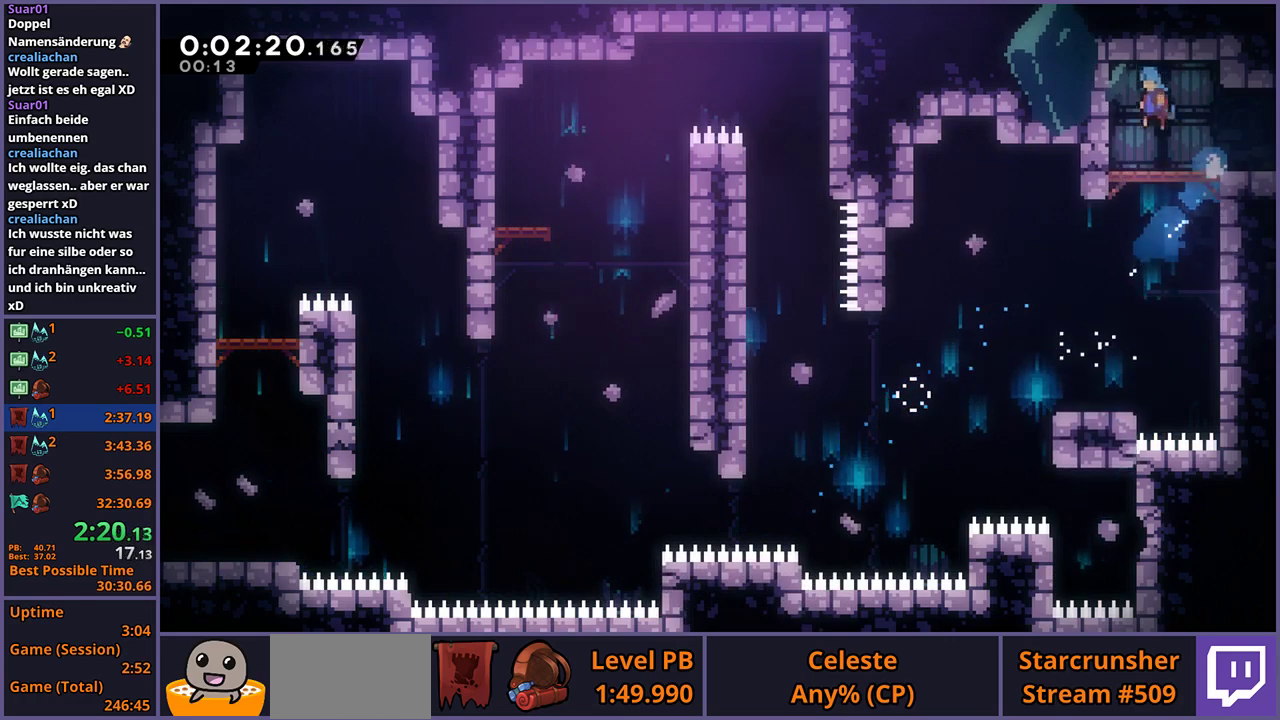
{"buttons": [], "left_stick": "right", "right_stick": "center", "events": [[67, "CROSS", "up"]]}